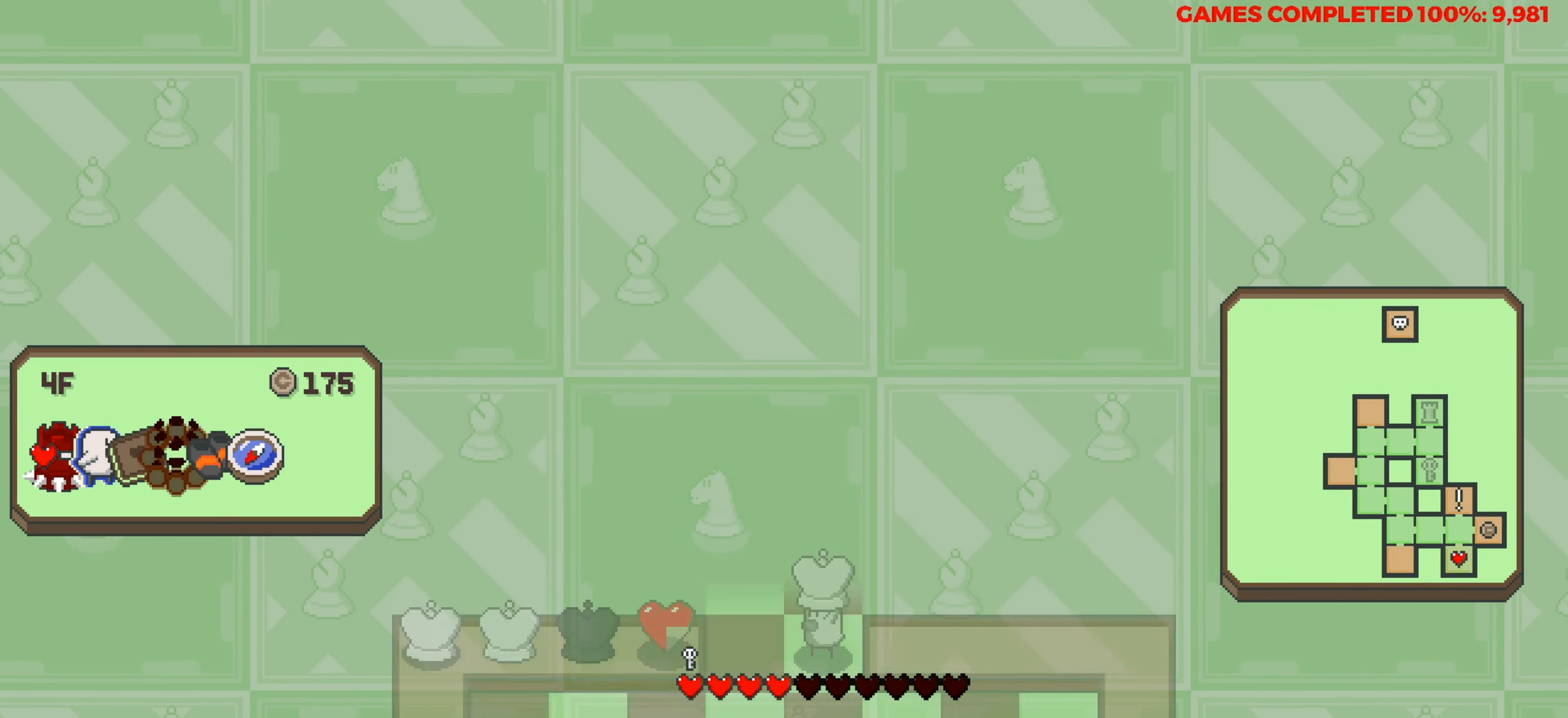
Gameplay with keyboard; each line is a JSON object with the keys held at the frame after it. "events" lists presses ("down") and releases ("up") of "a", "alt", "c", "ctrl", "d", "down", "f", "left", "right", "s", "shift", "space", "up", "v", "x" and "z" between this image and that frame as [ms after this image, input, new state], when the widget could be followed in between. No other keys are recorded. Mouse input is not recorded.
{"keys": ["down"], "events": [[33, "down", "up"], [366, "down", "down"]]}
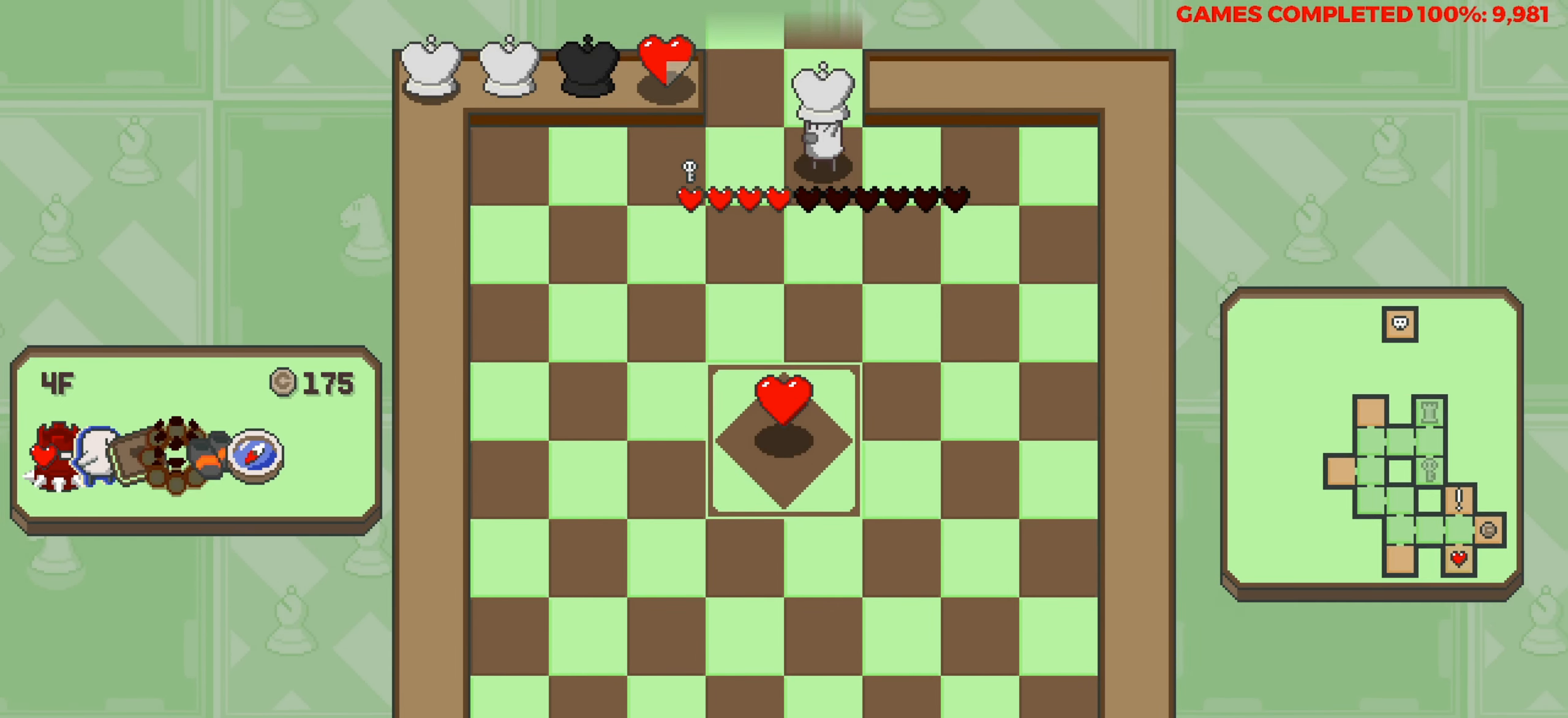
{"keys": ["down"], "events": []}
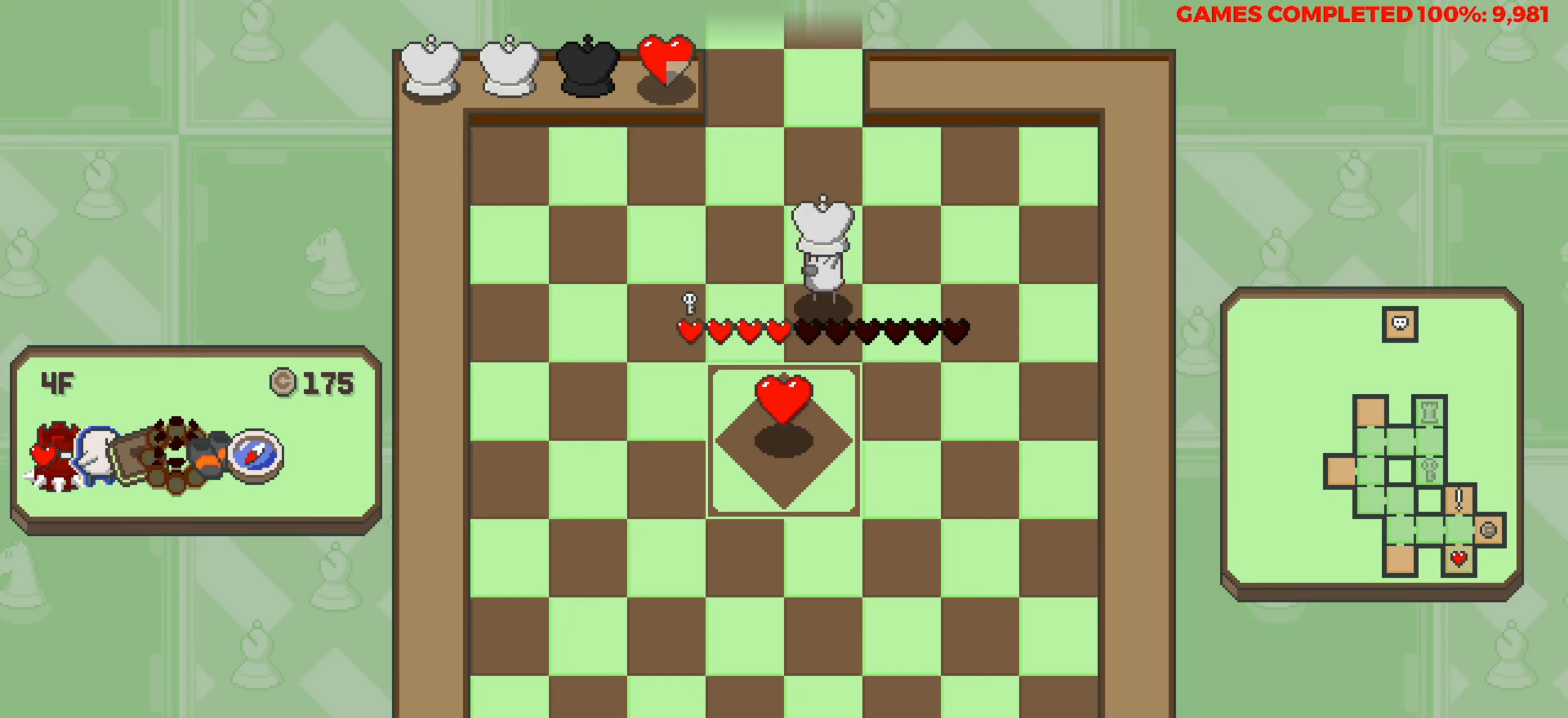
{"keys": ["up"], "events": [[116, "down", "up"], [450, "up", "down"]]}
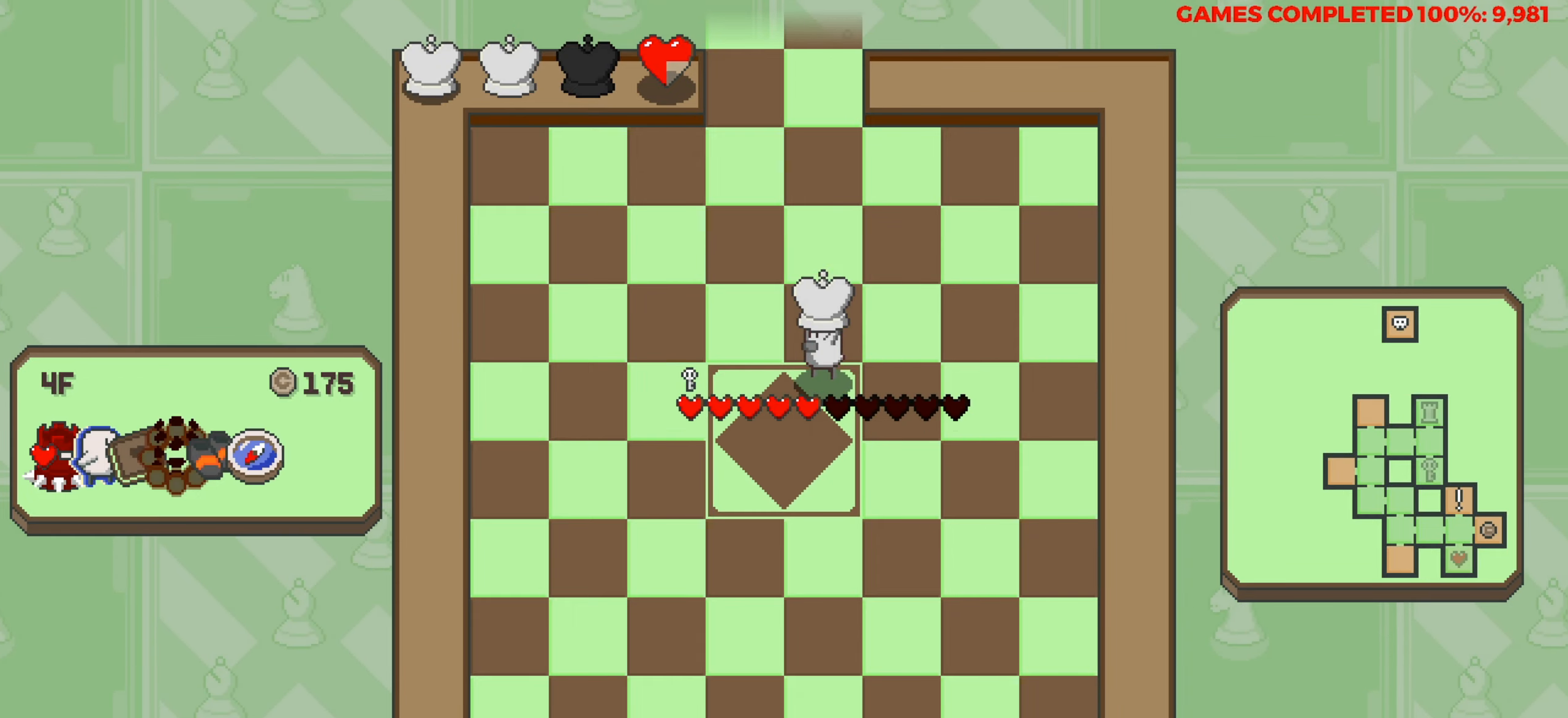
{"keys": ["up"], "events": []}
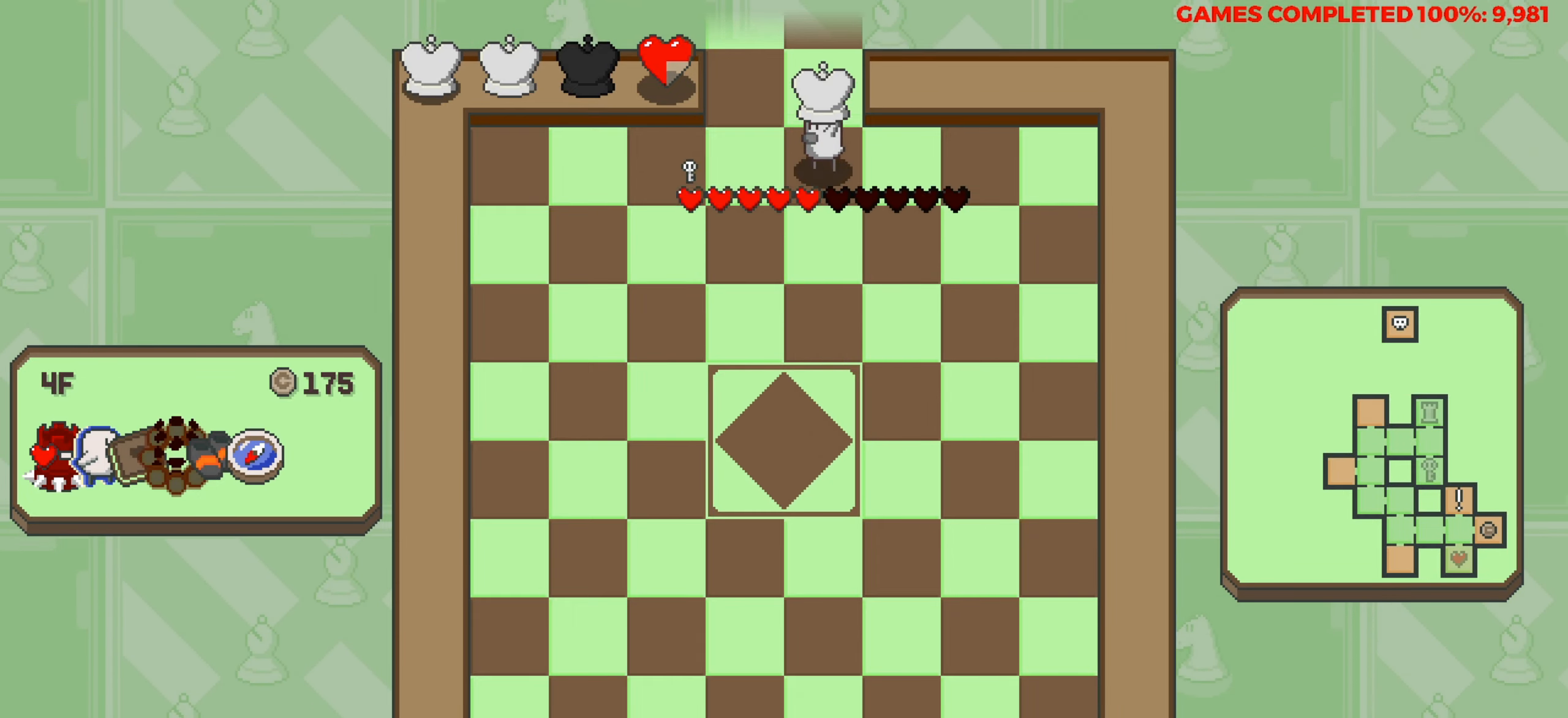
{"keys": [], "events": [[466, "up", "up"]]}
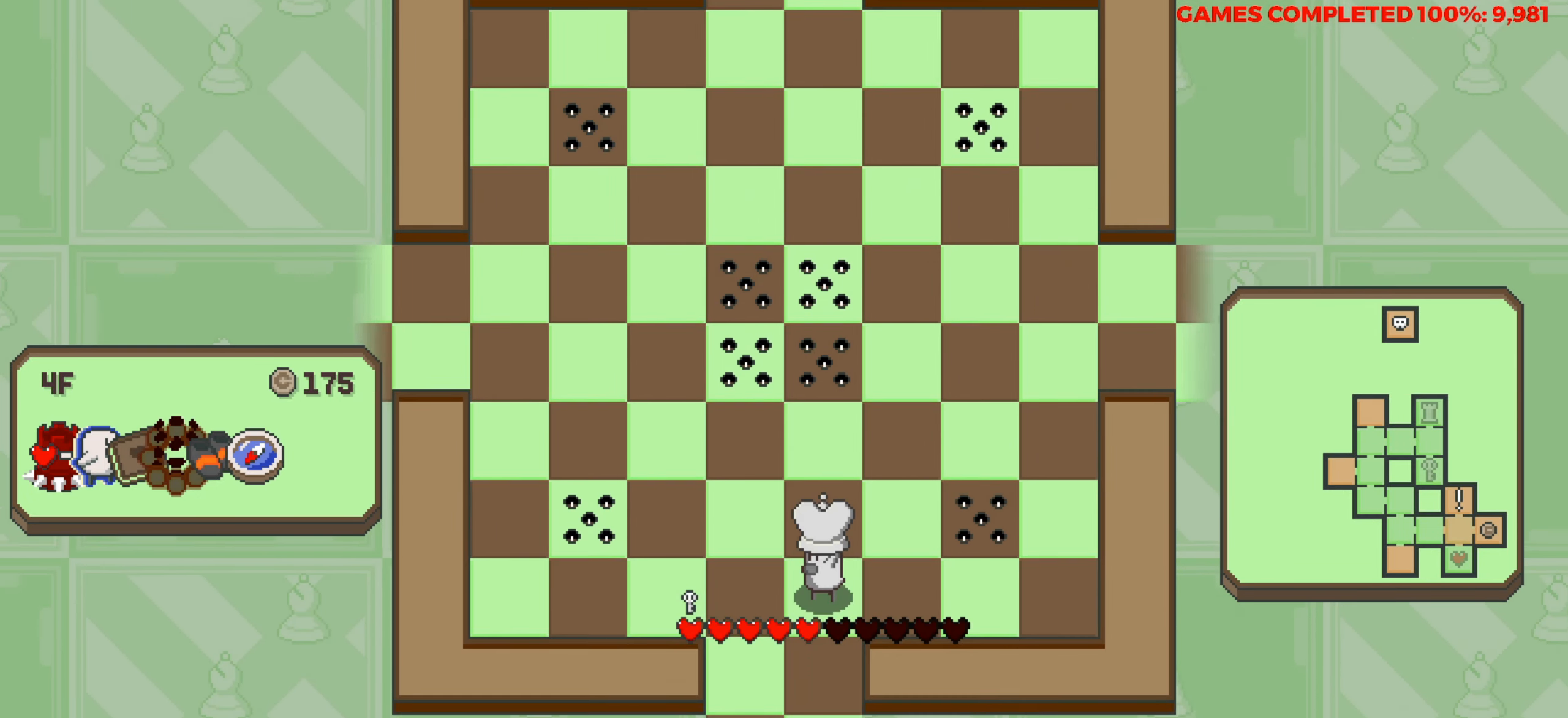
{"keys": ["right"], "events": [[66, "up", "down"], [483, "right", "down"], [483, "up", "up"]]}
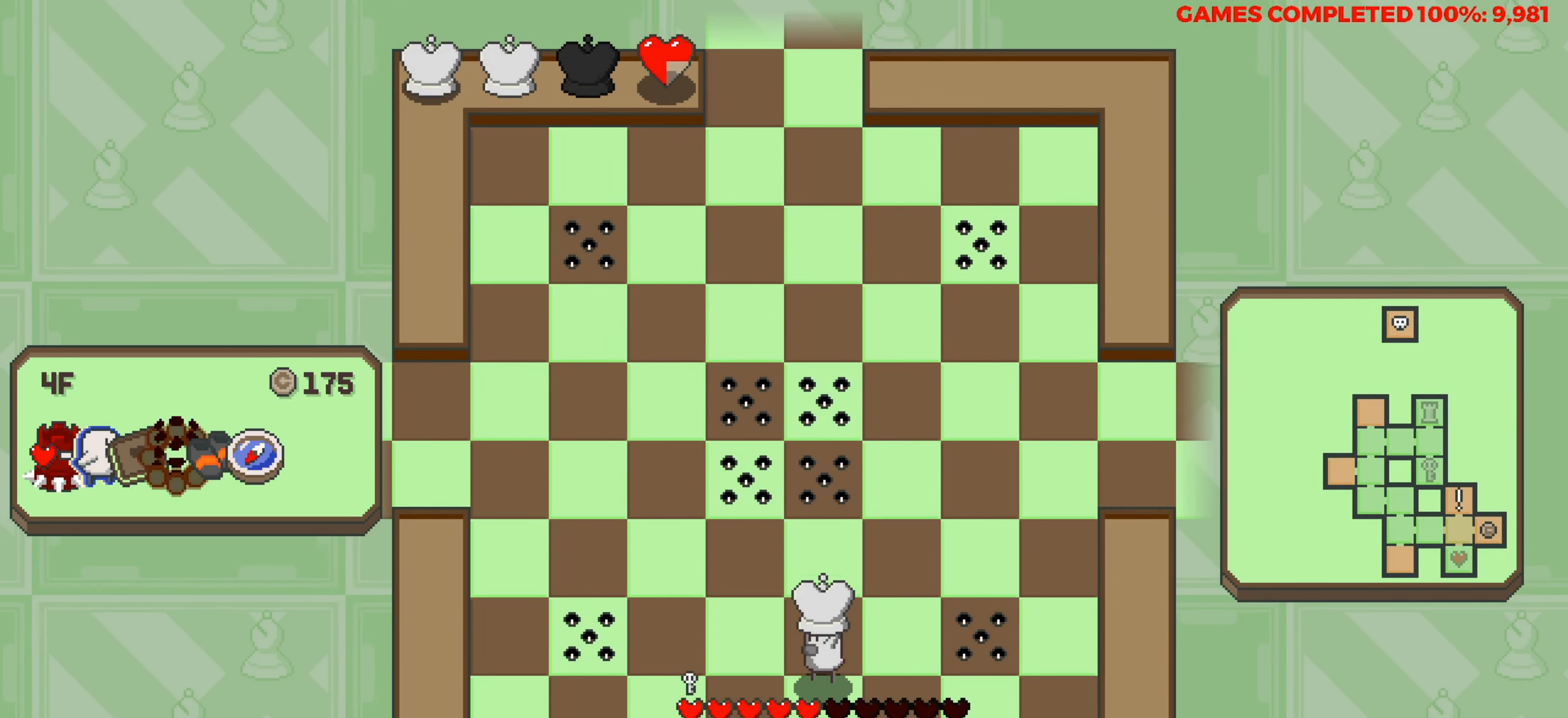
{"keys": ["up"], "events": [[166, "right", "up"], [166, "up", "down"]]}
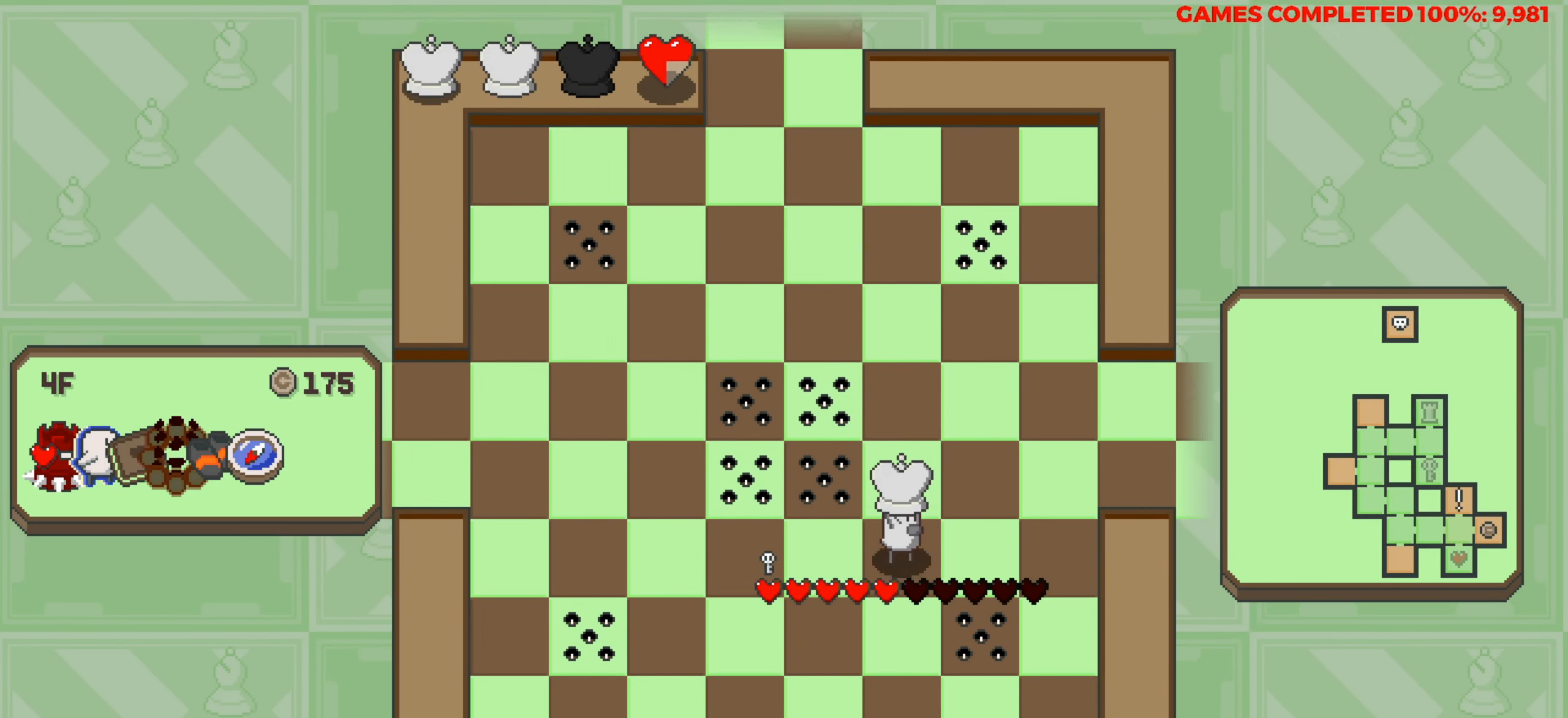
{"keys": ["up"], "events": []}
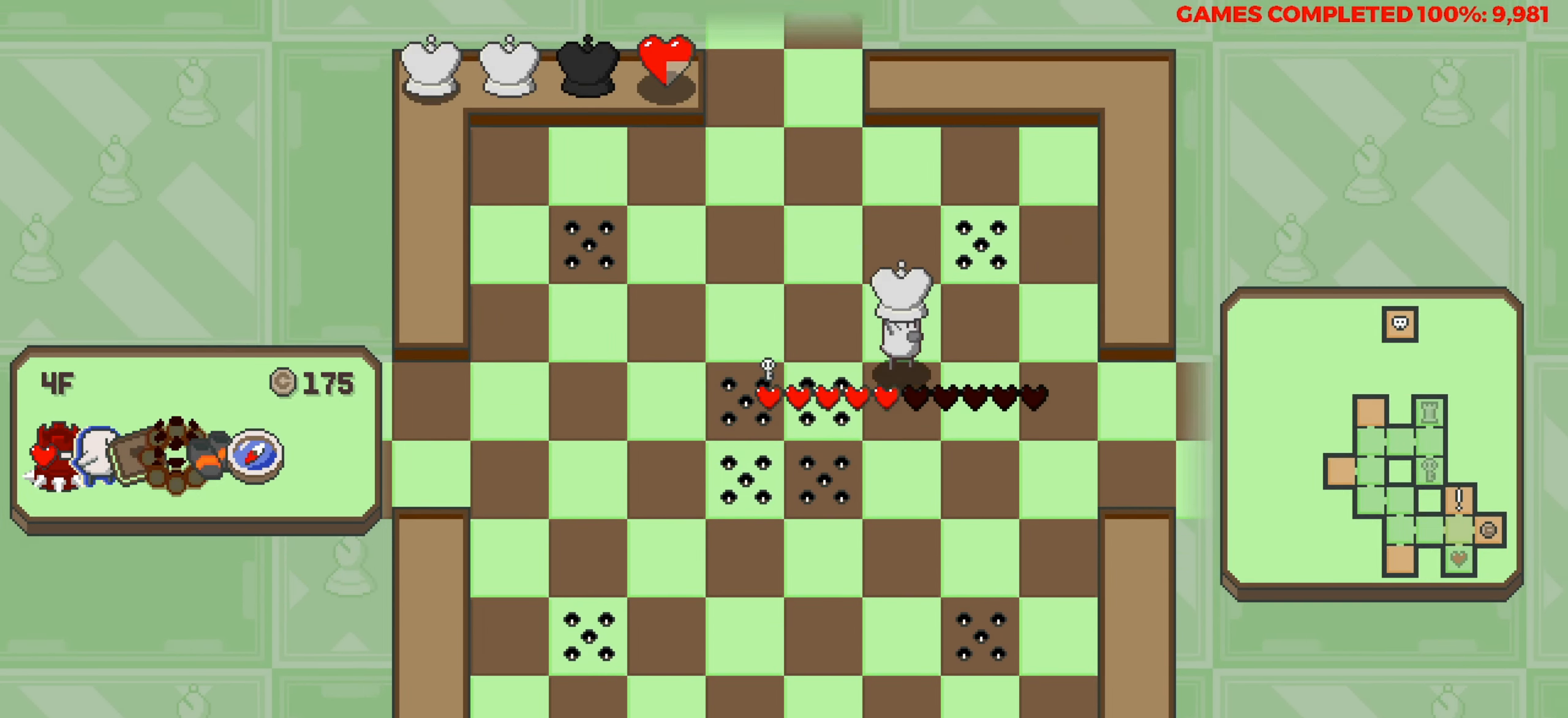
{"keys": ["up"], "events": [[116, "left", "down"], [166, "up", "up"], [300, "up", "down"], [350, "left", "up"]]}
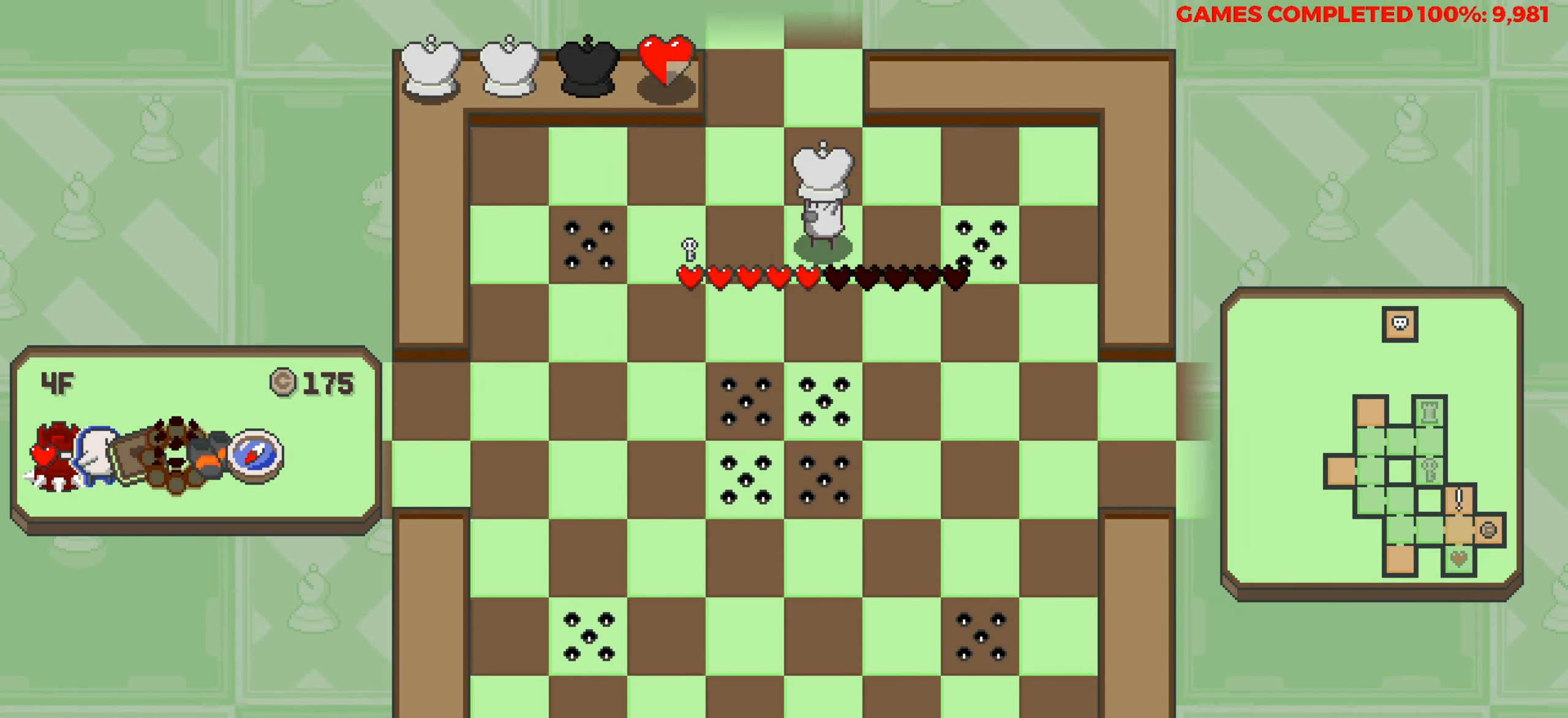
{"keys": ["up"], "events": []}
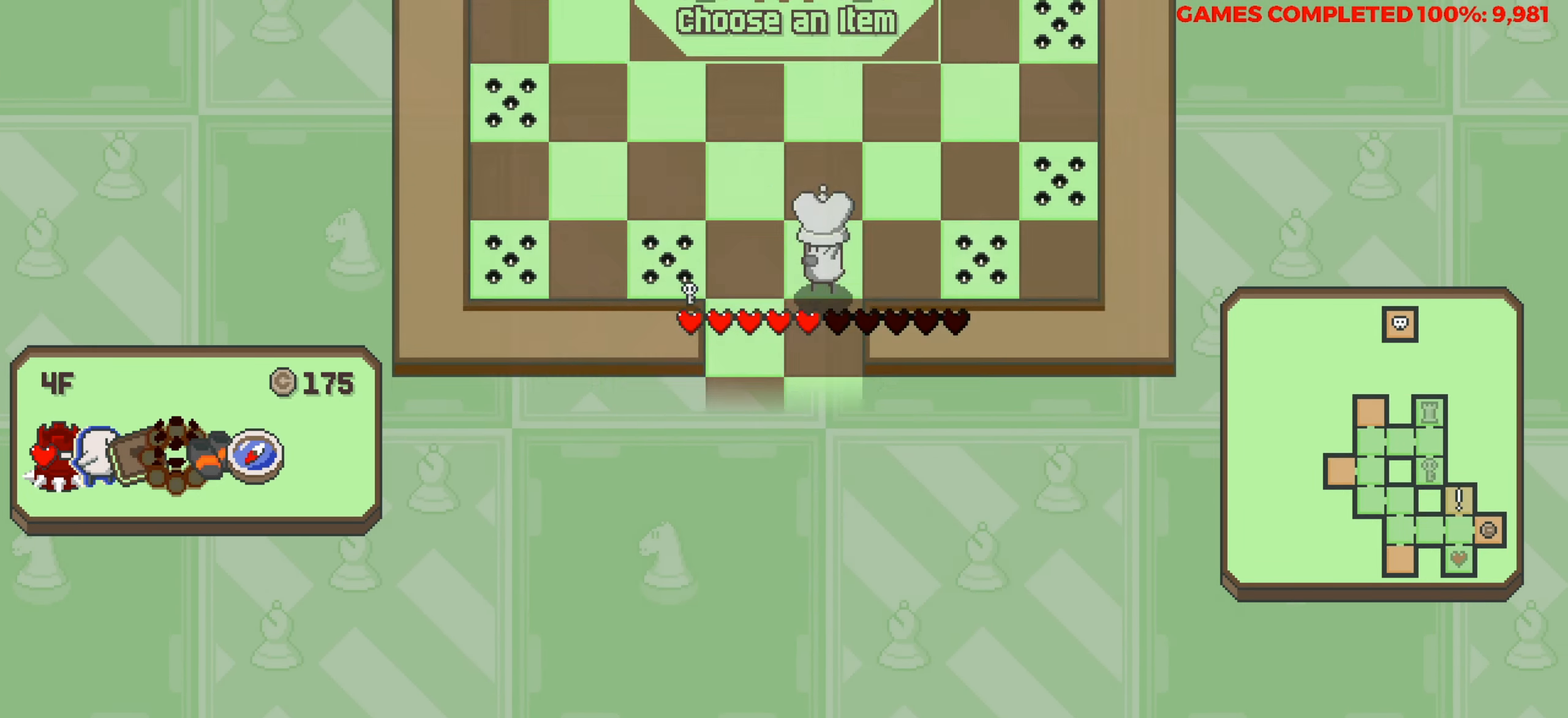
{"keys": [], "events": [[50, "up", "up"]]}
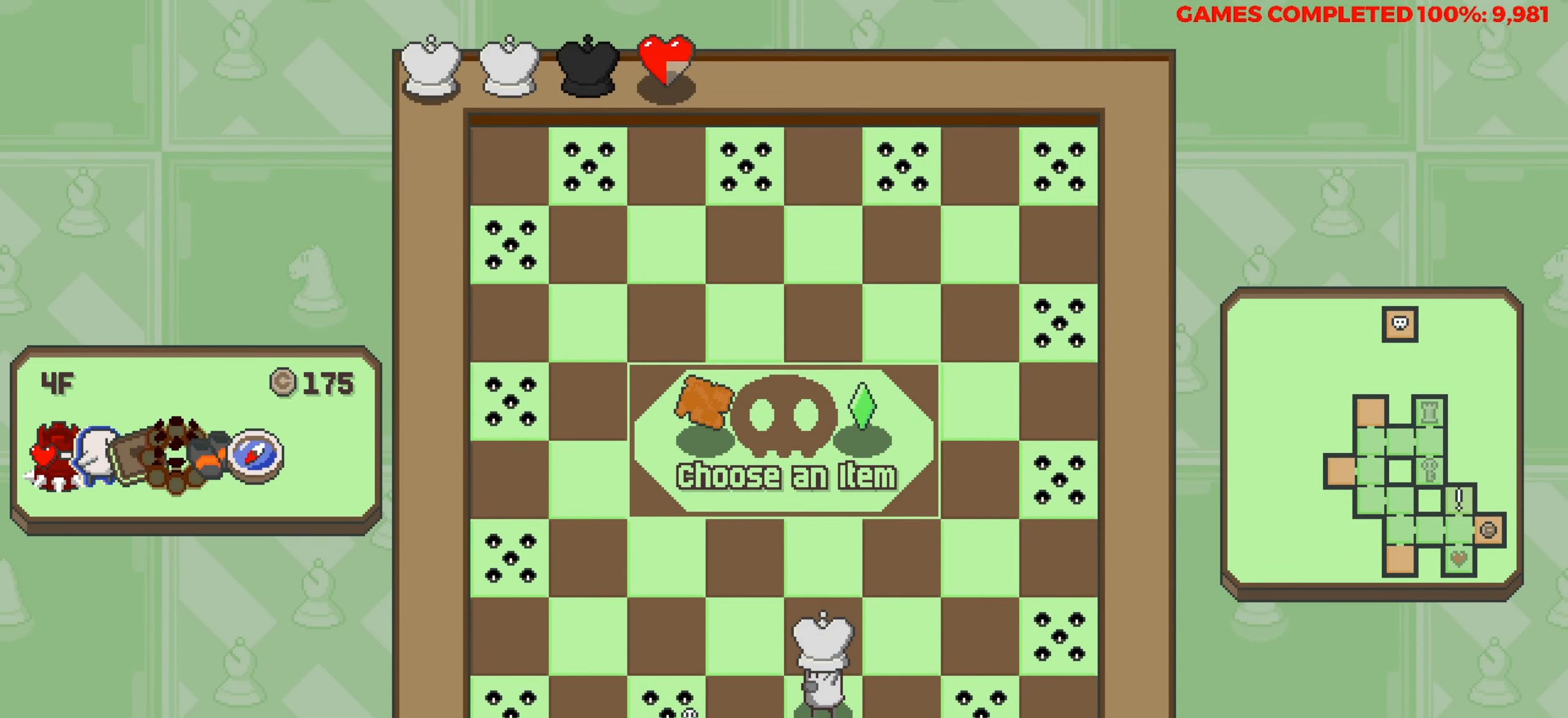
{"keys": ["up"], "events": [[116, "up", "down"]]}
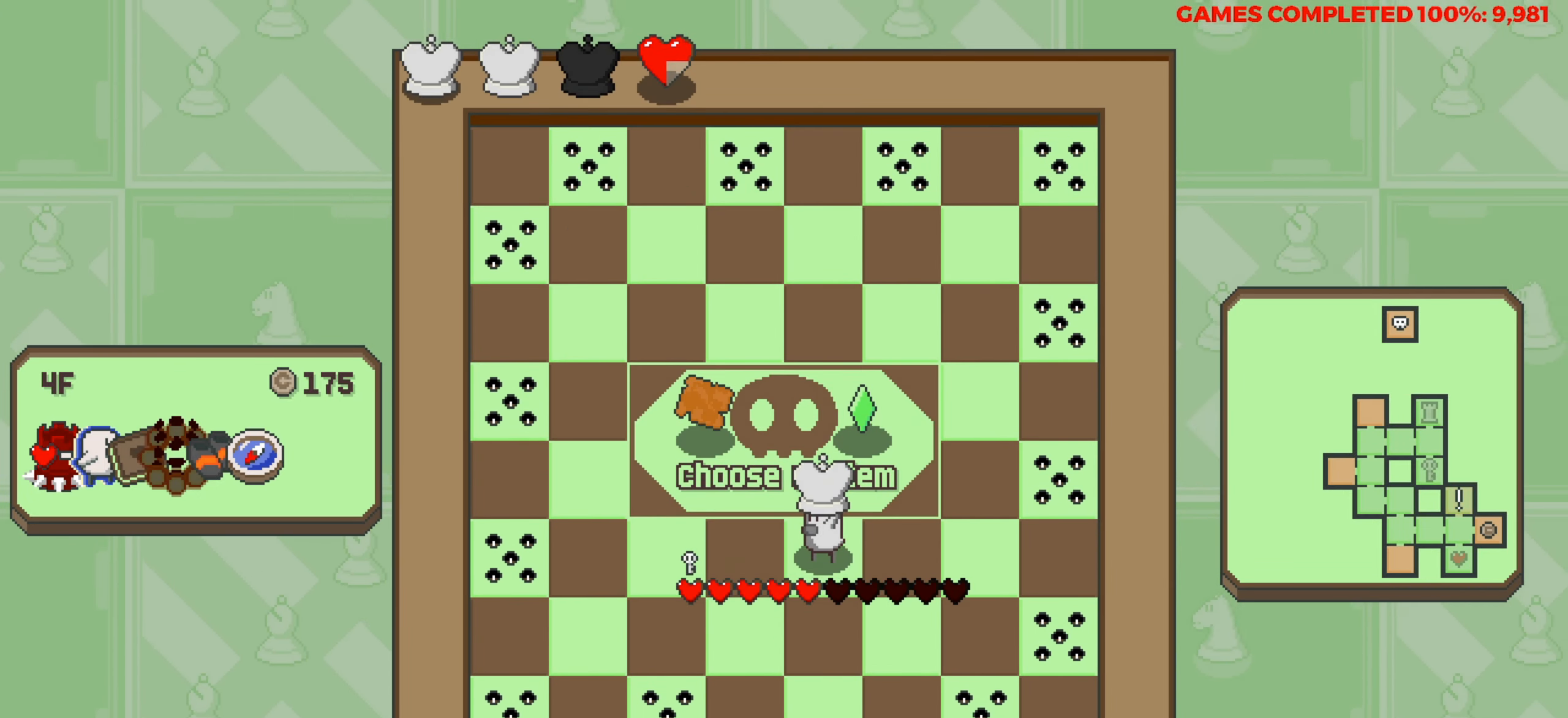
{"keys": [], "events": [[83, "left", "down"], [116, "up", "up"], [316, "left", "up"]]}
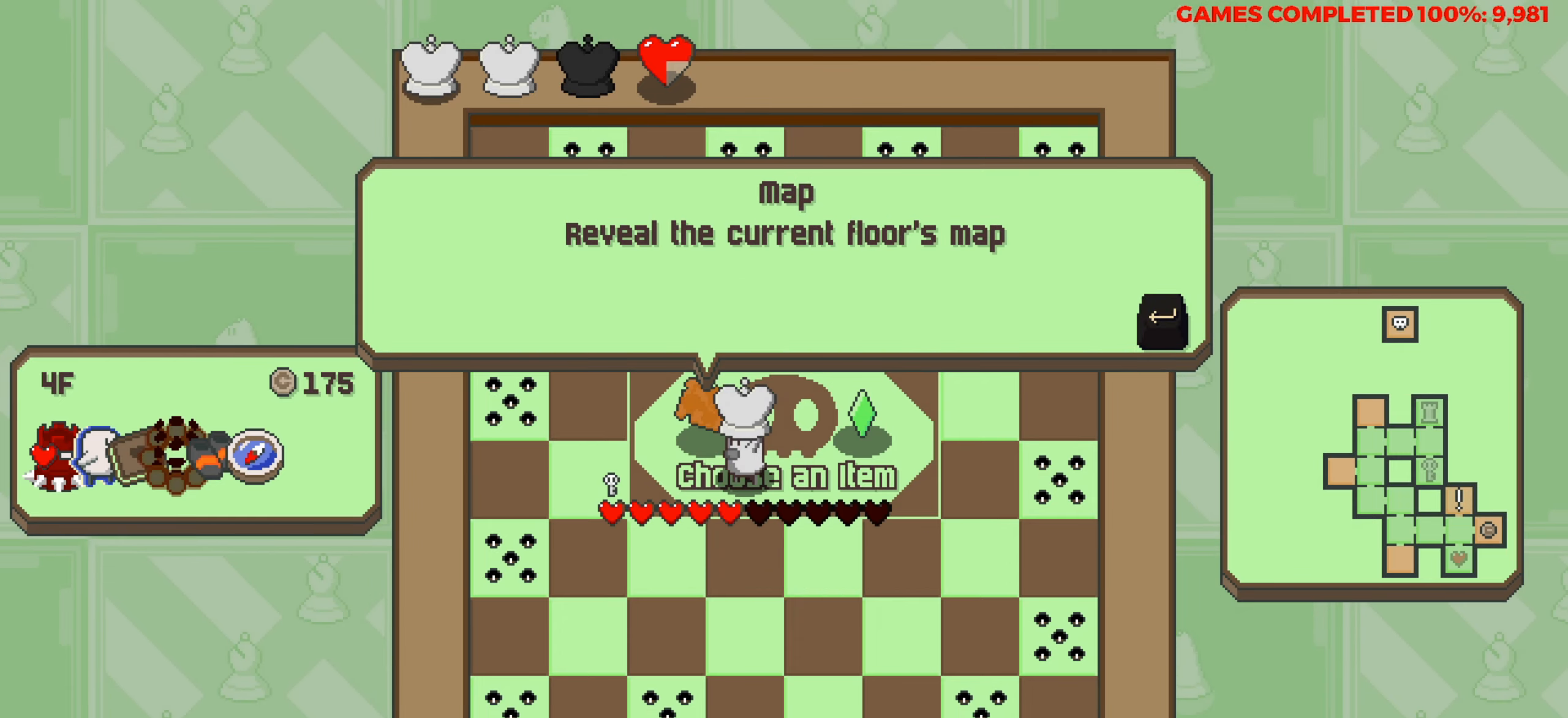
{"keys": ["down"], "events": [[150, "right", "down"], [233, "down", "down"], [283, "right", "up"]]}
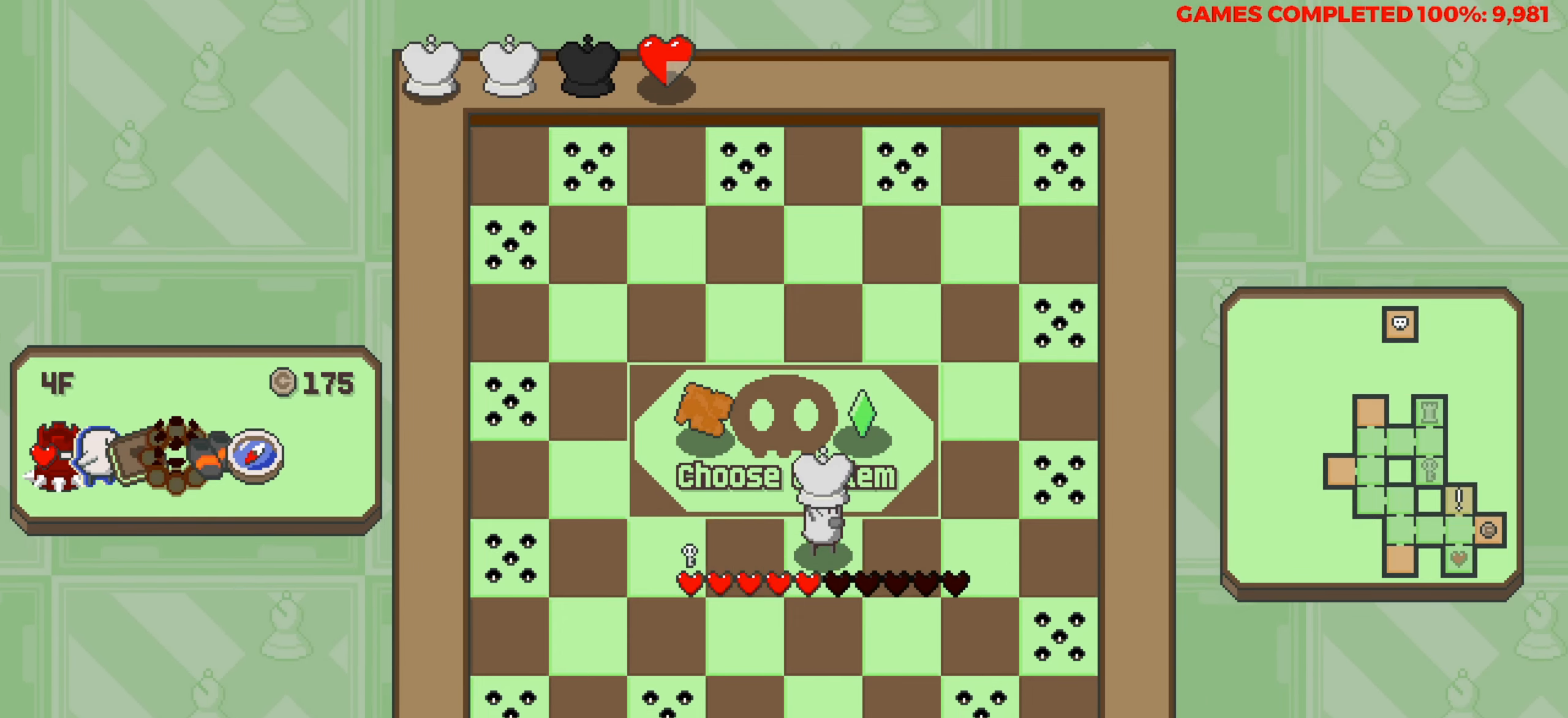
{"keys": ["down"], "events": []}
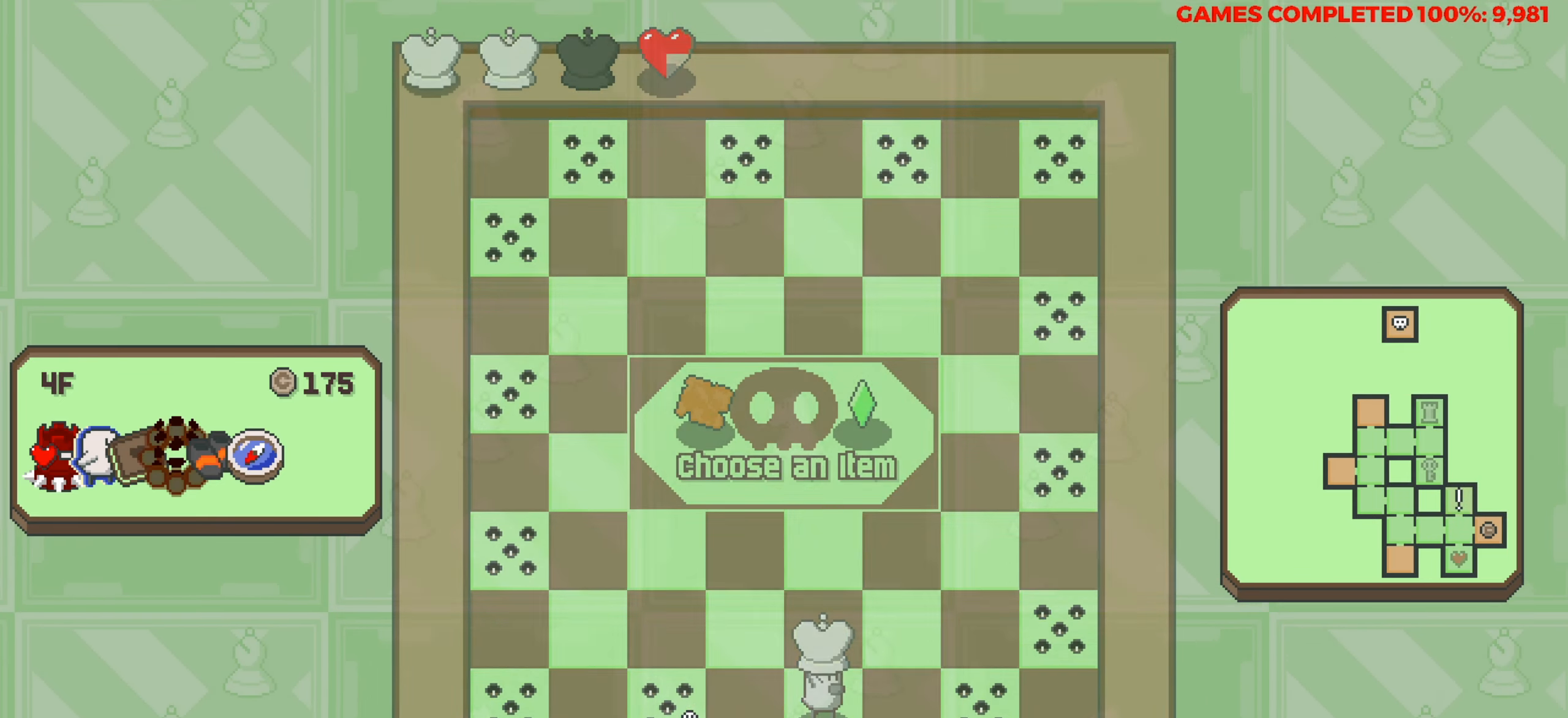
{"keys": ["down"], "events": [[183, "down", "up"], [400, "down", "down"]]}
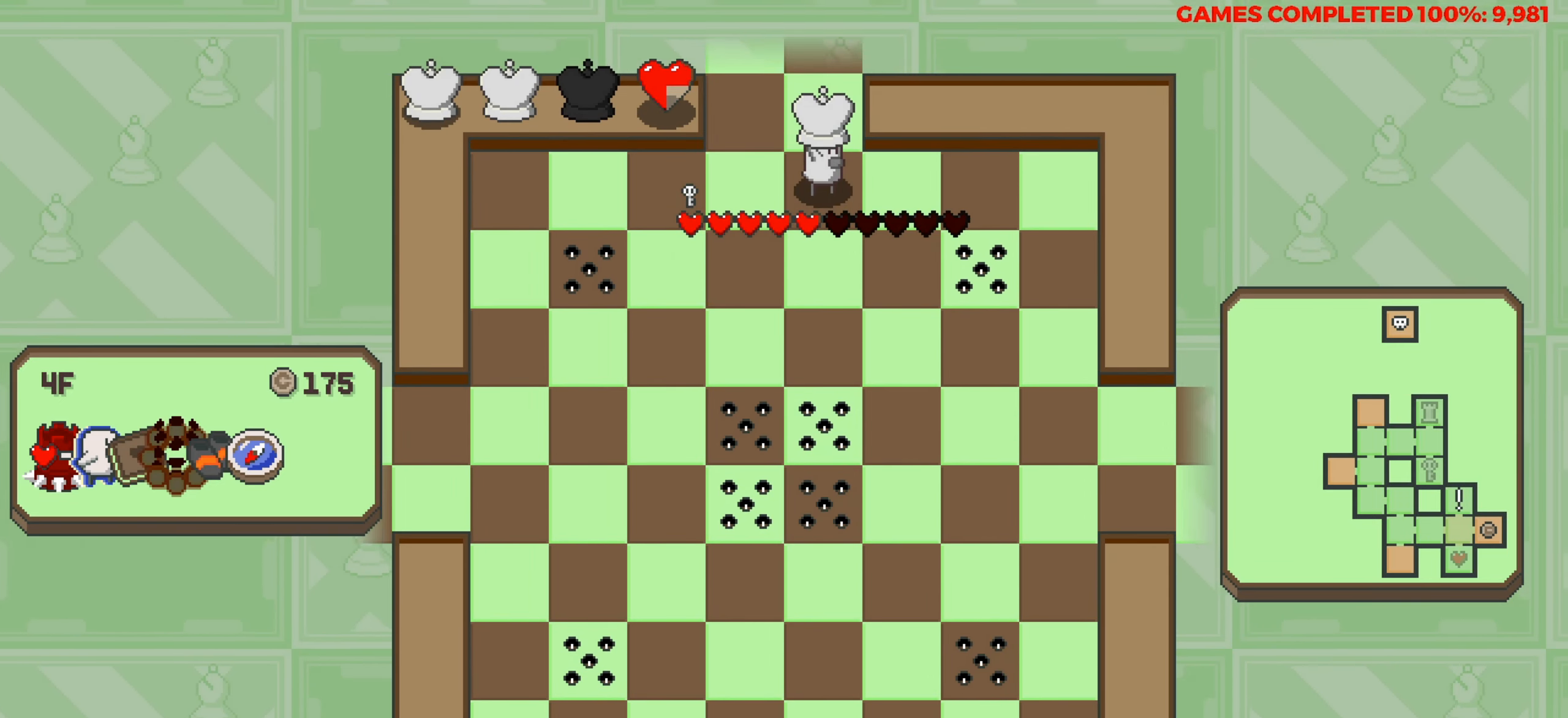
{"keys": ["right"], "events": [[383, "down", "up"], [383, "right", "down"]]}
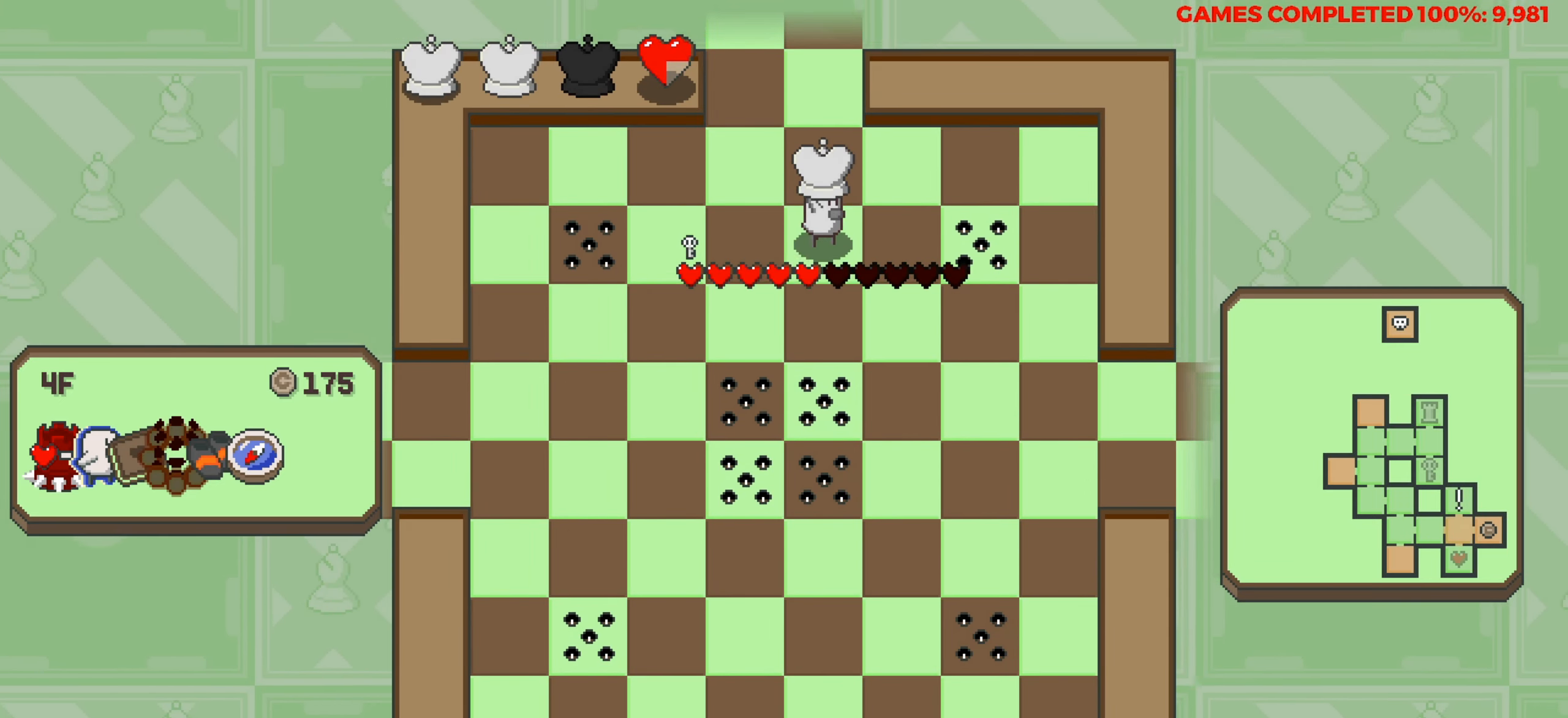
{"keys": ["right"], "events": [[16, "down", "down"], [16, "right", "up"], [300, "down", "up"], [300, "right", "down"]]}
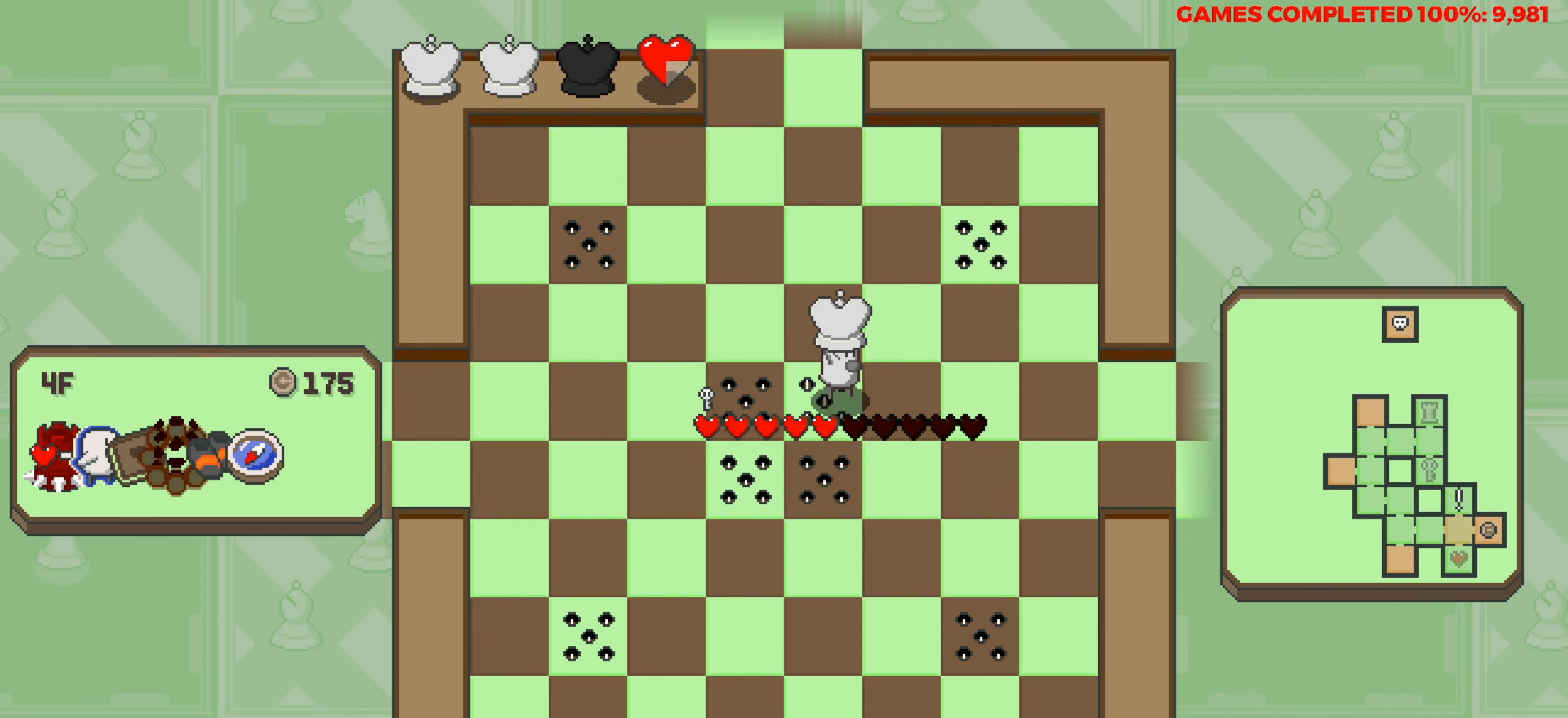
{"keys": ["right"], "events": []}
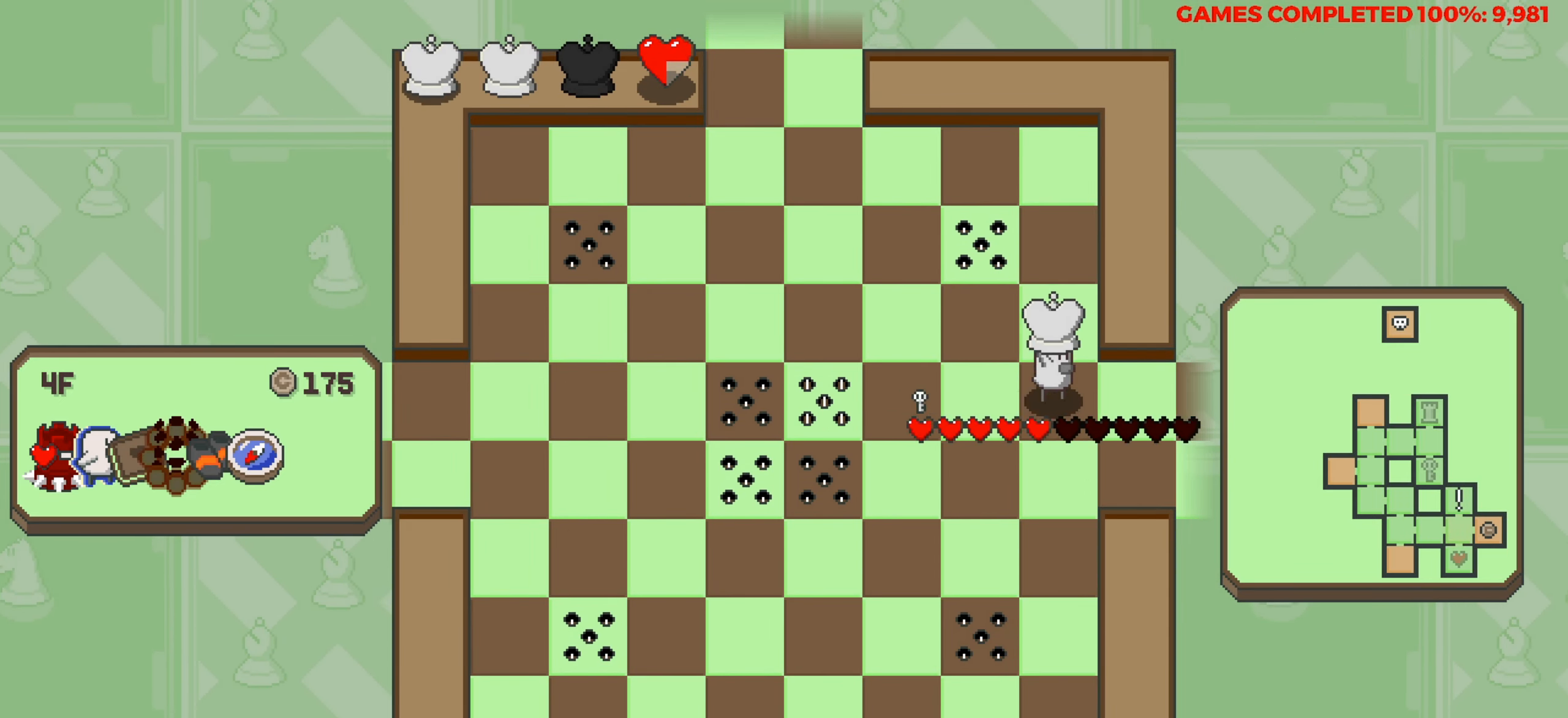
{"keys": [], "events": [[283, "right", "up"]]}
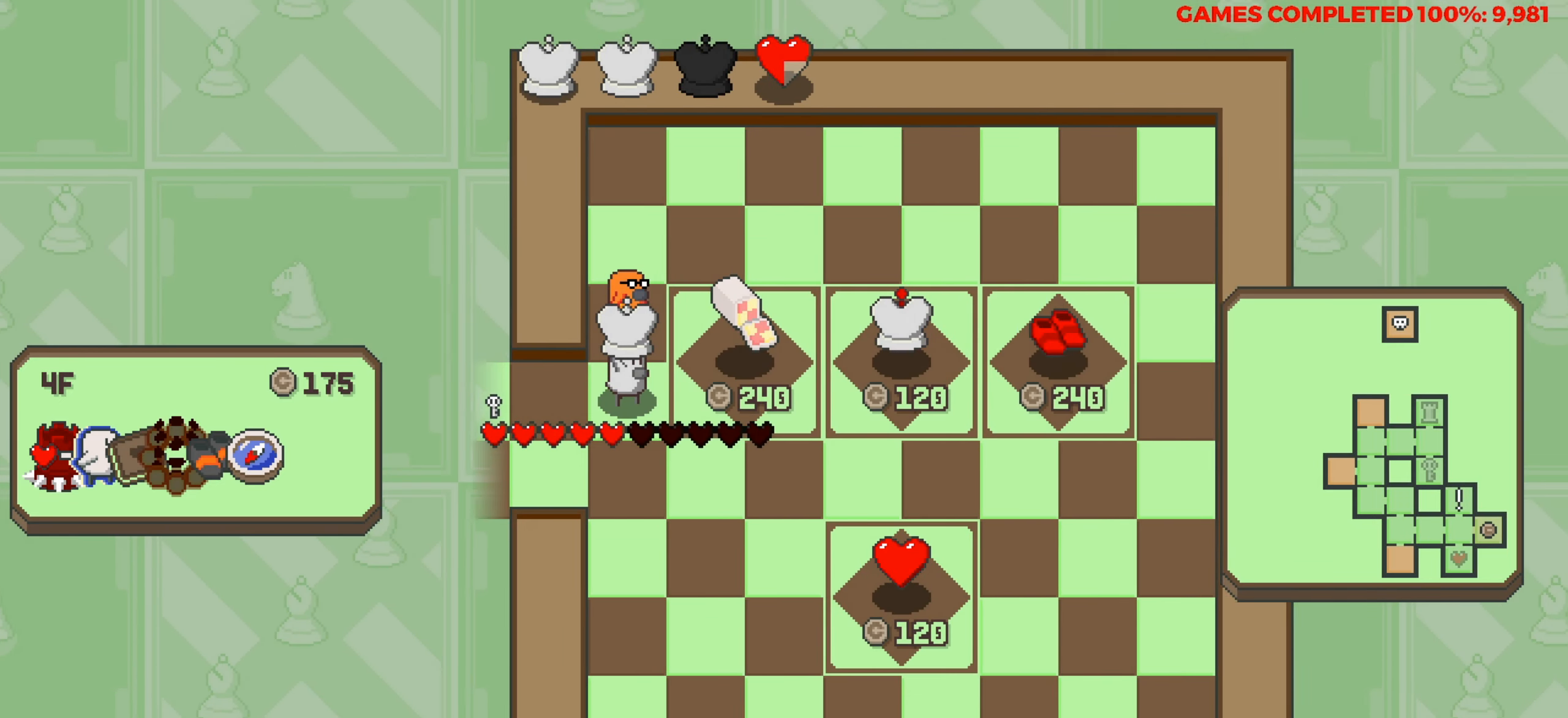
{"keys": ["right"], "events": [[483, "right", "down"]]}
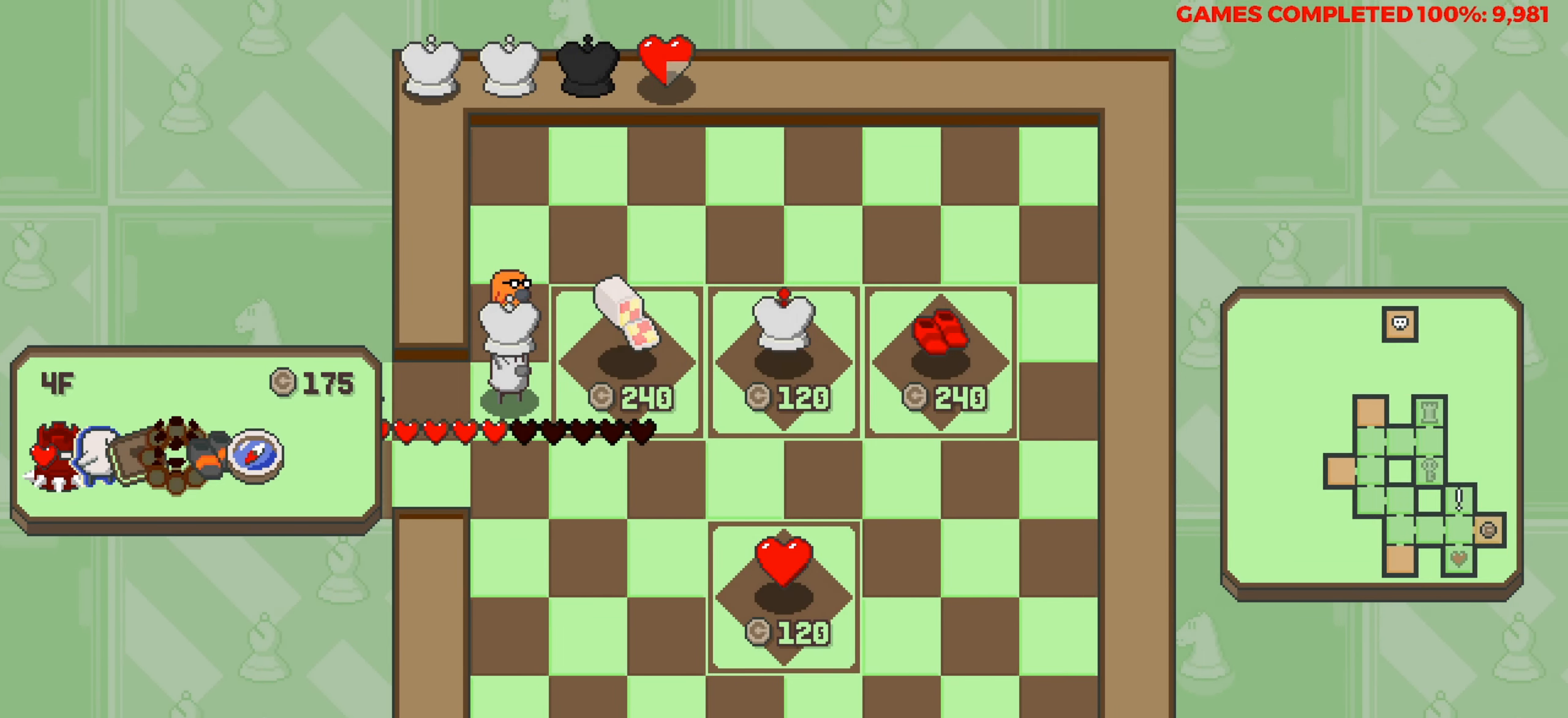
{"keys": [], "events": [[183, "right", "up"]]}
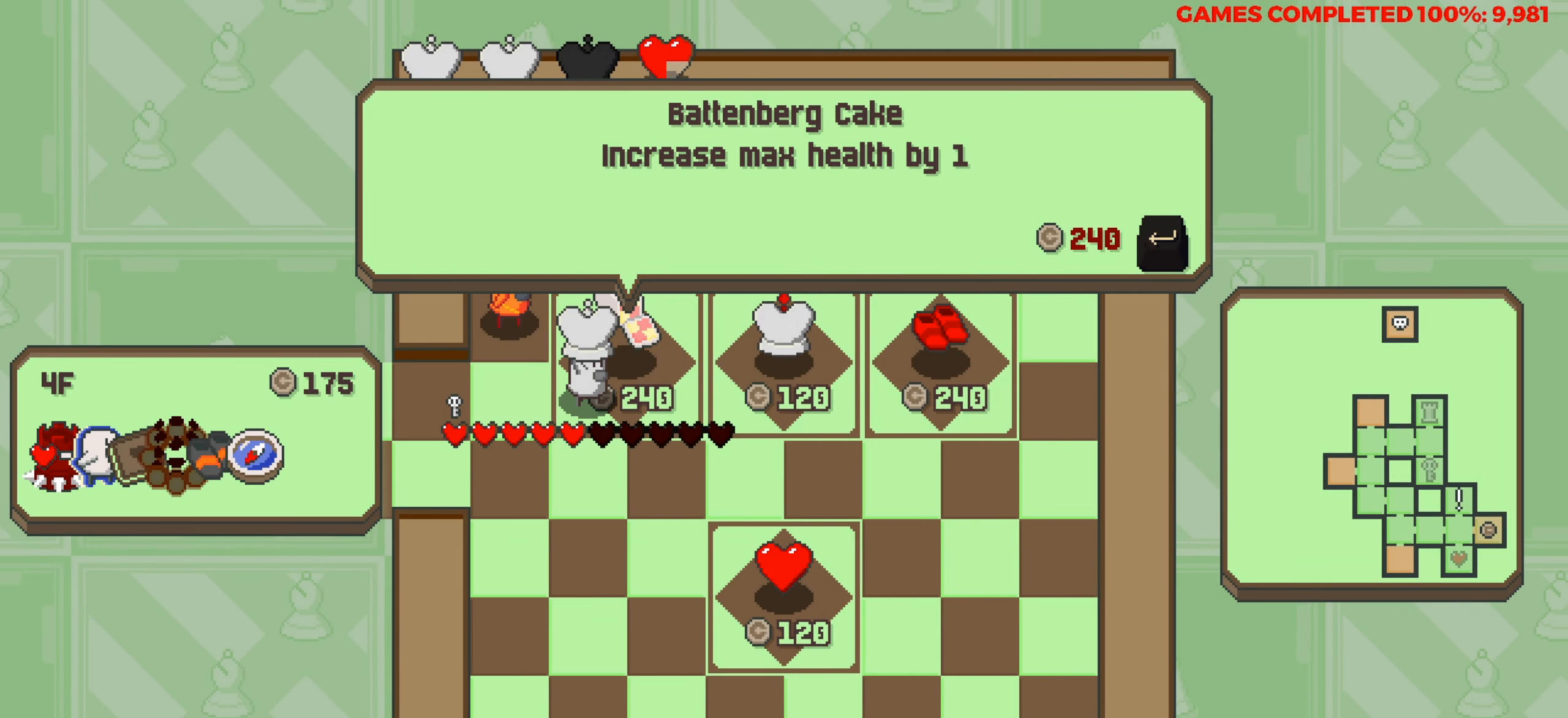
{"keys": [], "events": [[333, "right", "down"], [416, "right", "up"]]}
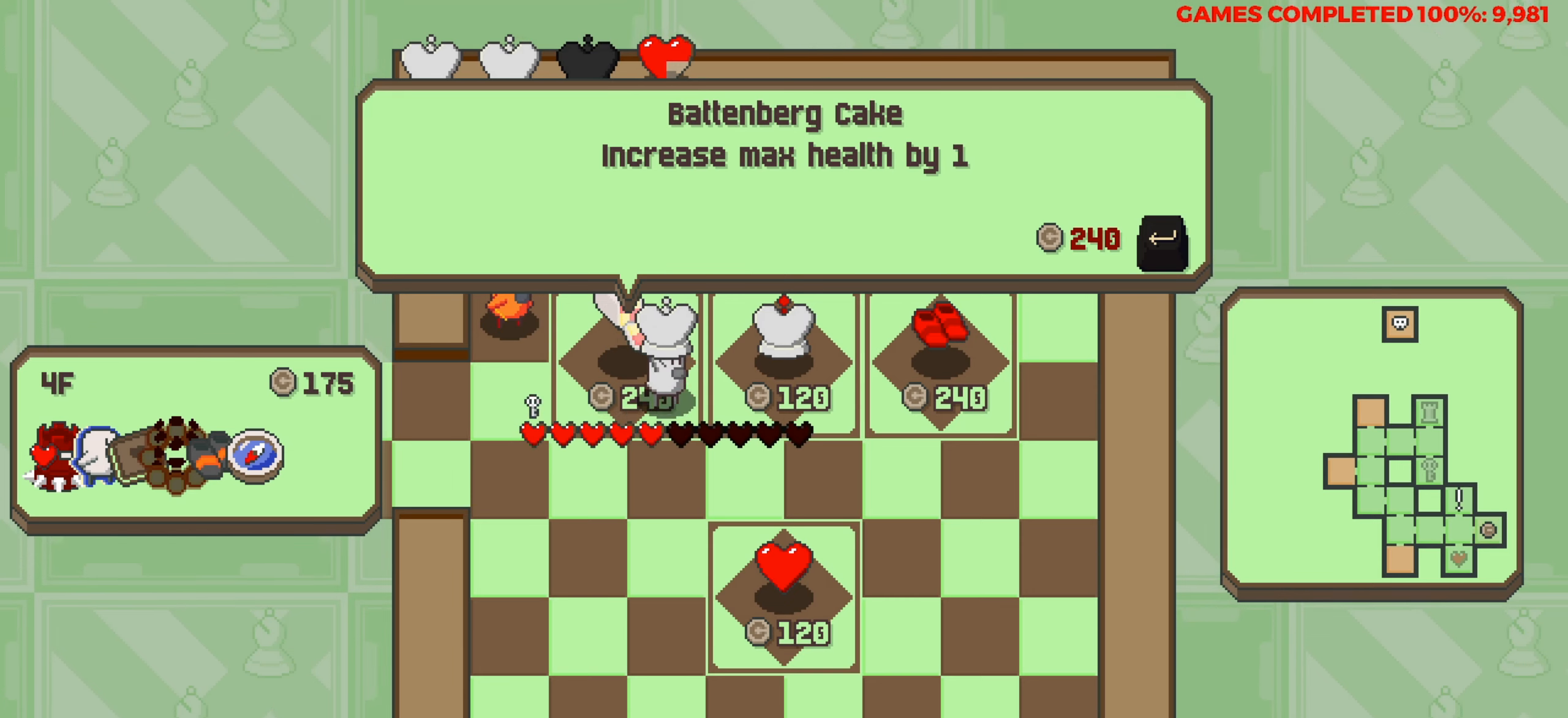
{"keys": ["right"], "events": [[16, "right", "down"], [66, "right", "up"], [200, "right", "down"], [250, "right", "up"], [383, "right", "down"]]}
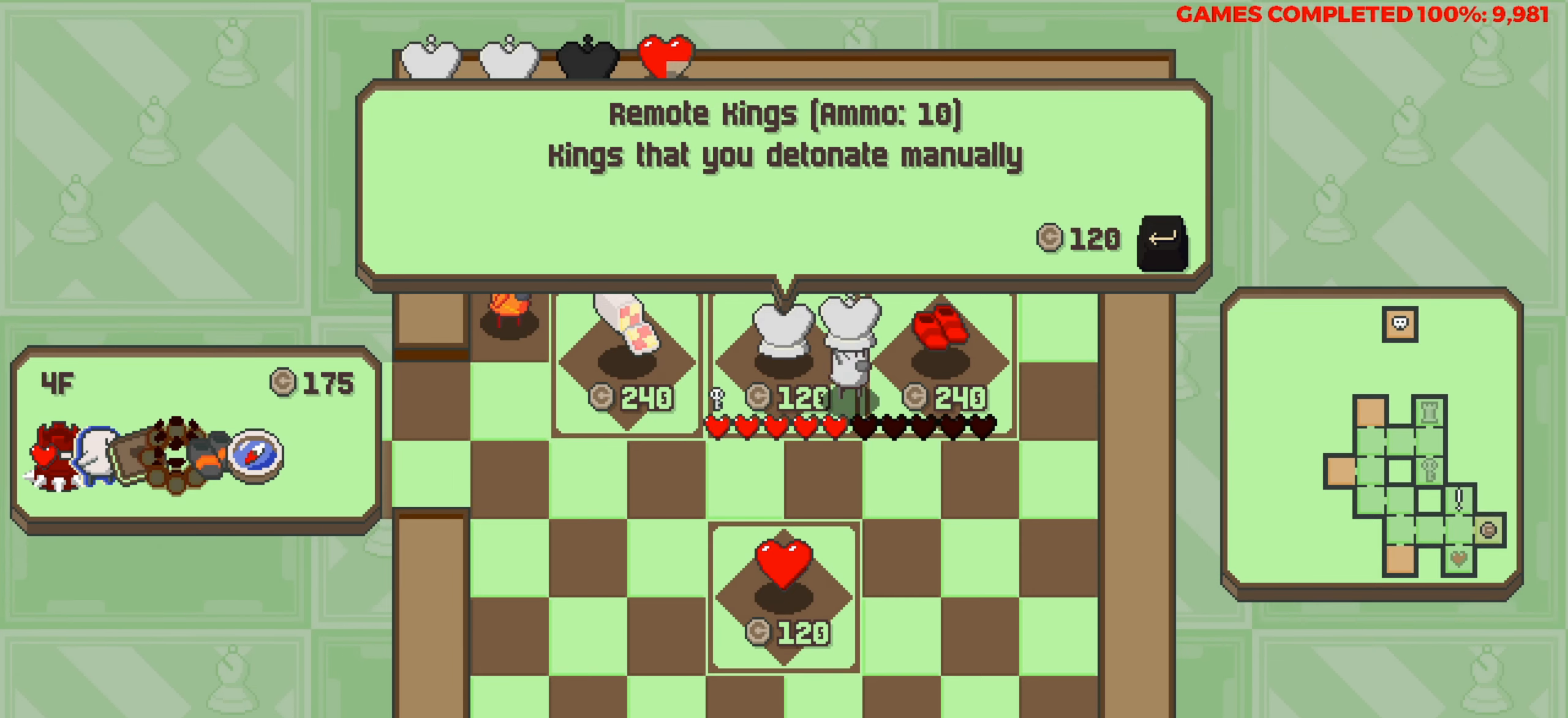
{"keys": [], "events": [[33, "right", "up"]]}
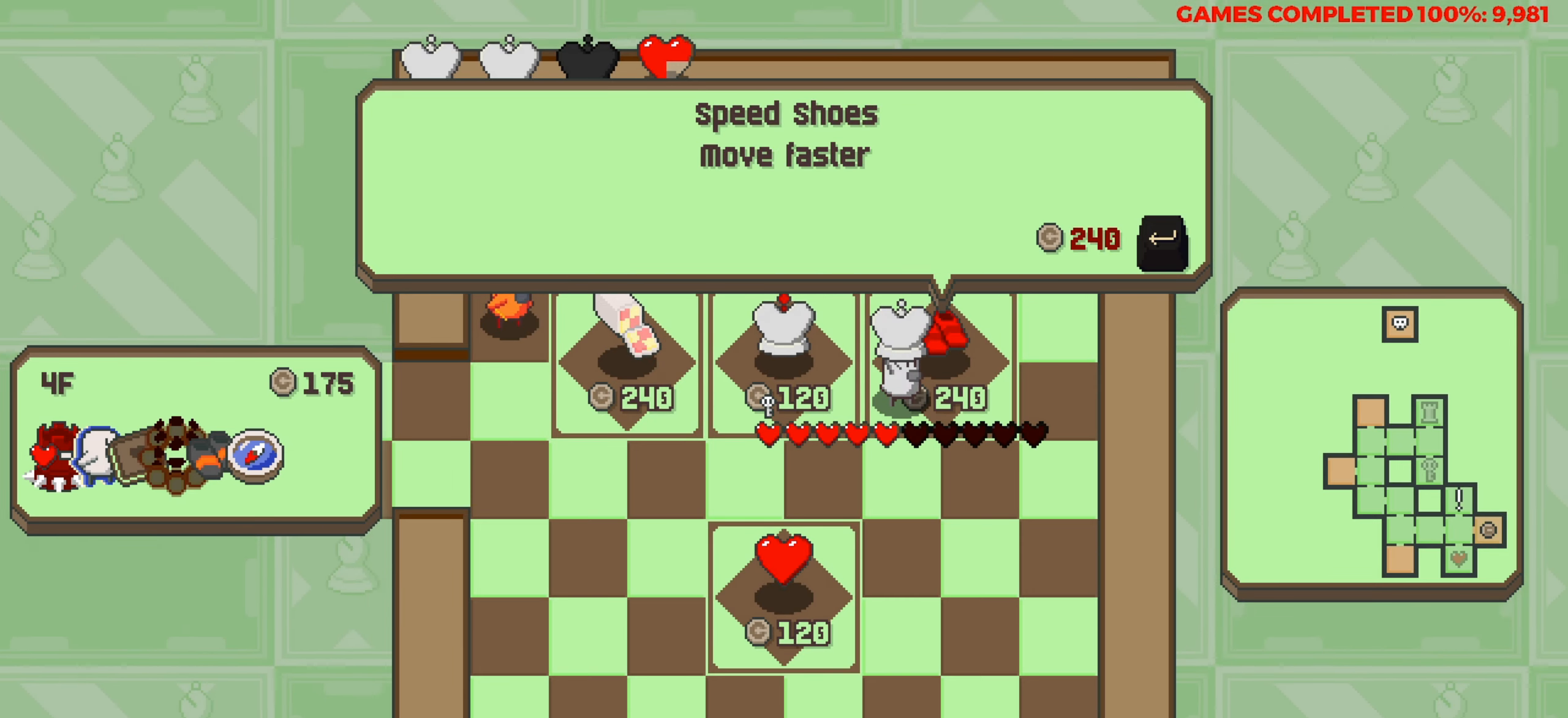
{"keys": [], "events": []}
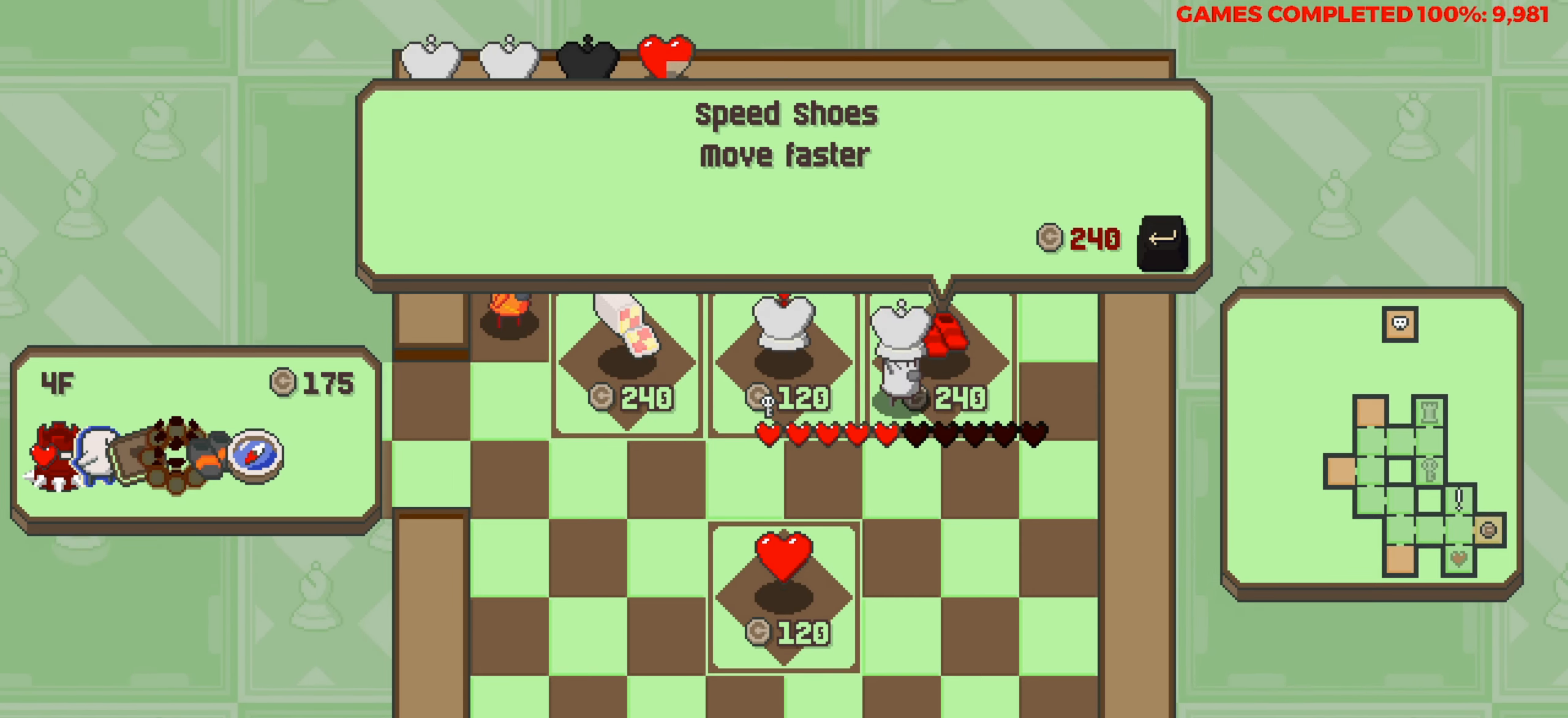
{"keys": [], "events": []}
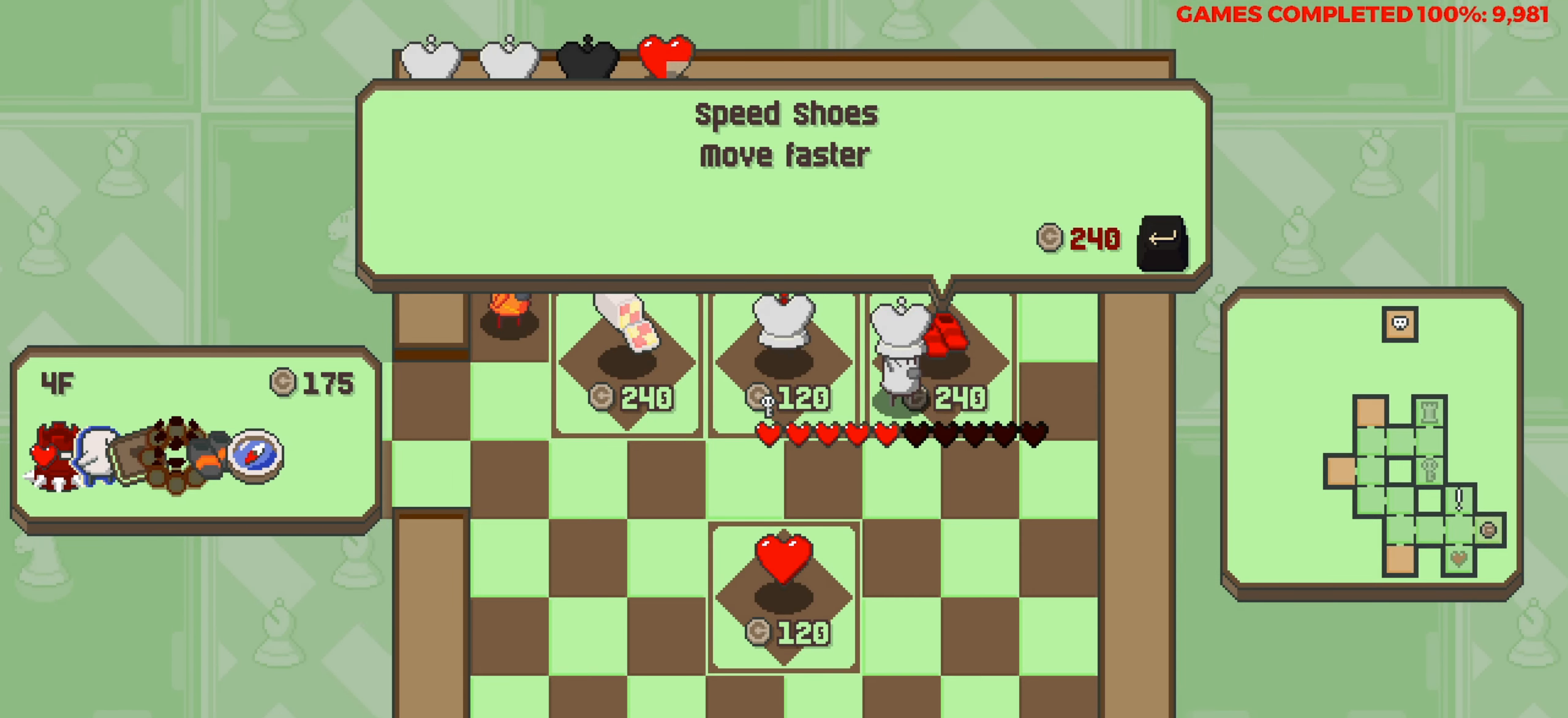
{"keys": ["left"], "events": [[133, "down", "down"], [216, "down", "up"], [366, "left", "down"]]}
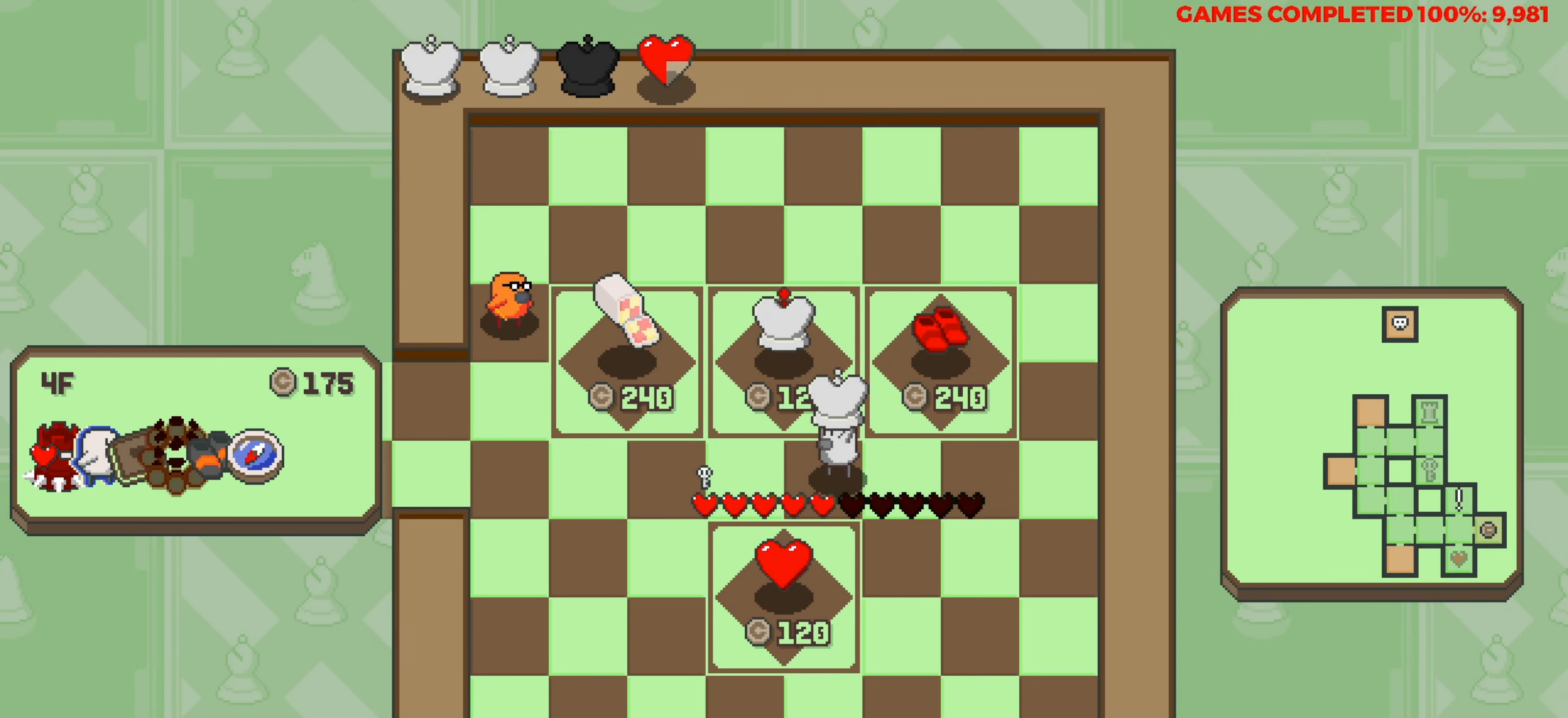
{"keys": [], "events": [[383, "left", "up"]]}
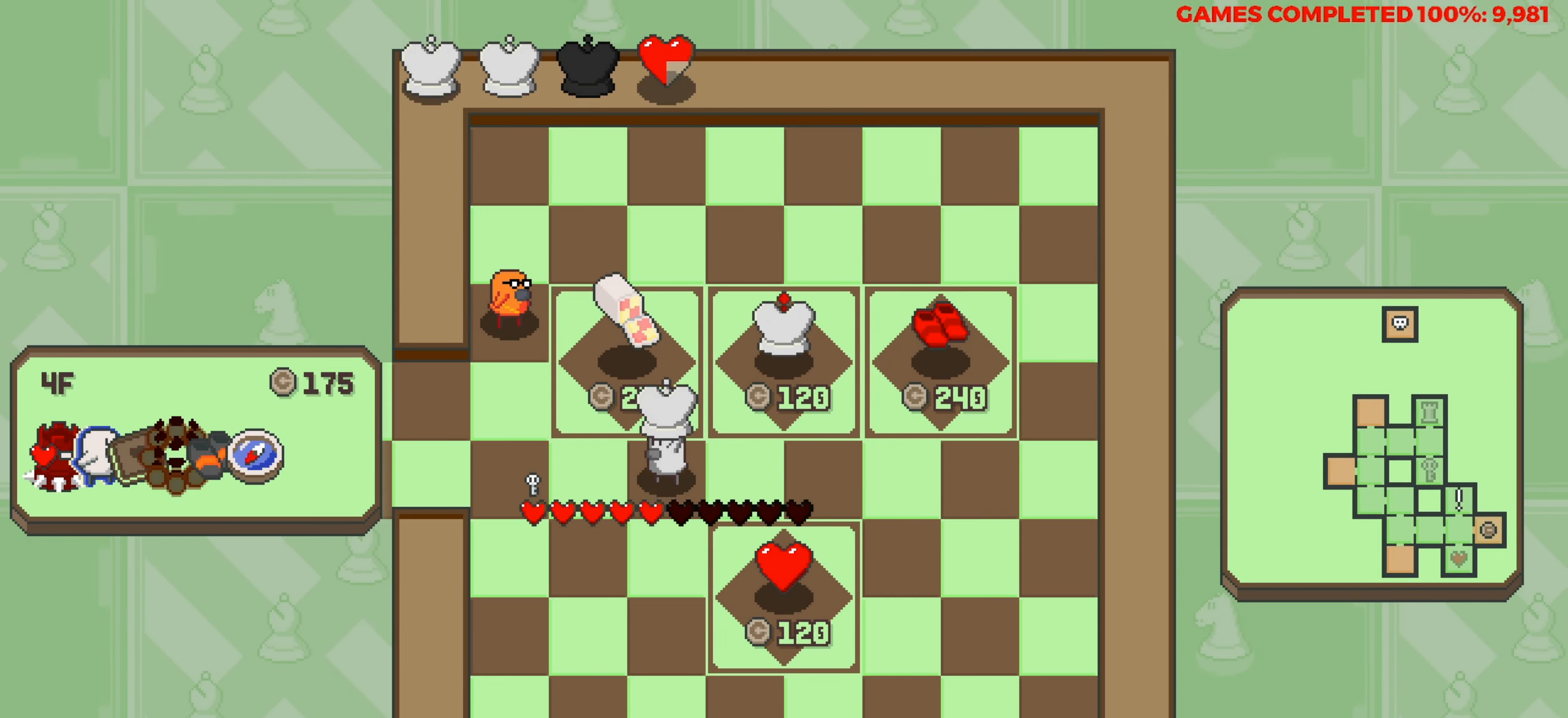
{"keys": [], "events": [[116, "up", "down"], [250, "up", "up"]]}